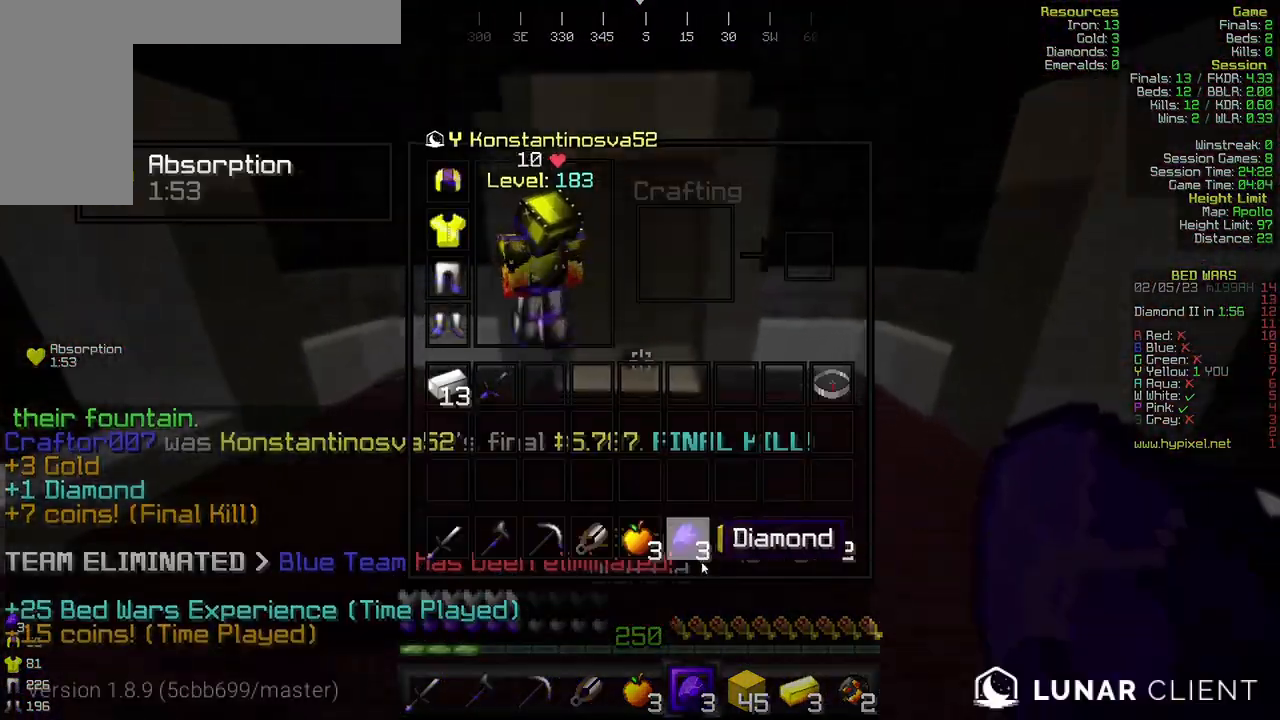
Gameplay with keyboard and mouse; each line is a JSON object with the keys and mouse buttons held at the frame after it. "events" lists presses ("down") and releases ("up") of "a", "d", "s", "w", "mouse_left" and "mouse_right" between this image and that frame as [ms after this image, input, new state], when the widget could be followed in between. "mouse_left", "mouse_right" = the "left", "right" buttons of the "mouse" list. No other keys are recorded. Fast repeated clicks can show as one long hold. Mouse movement is not recorded.
{"keys": [], "mouse": [], "events": []}
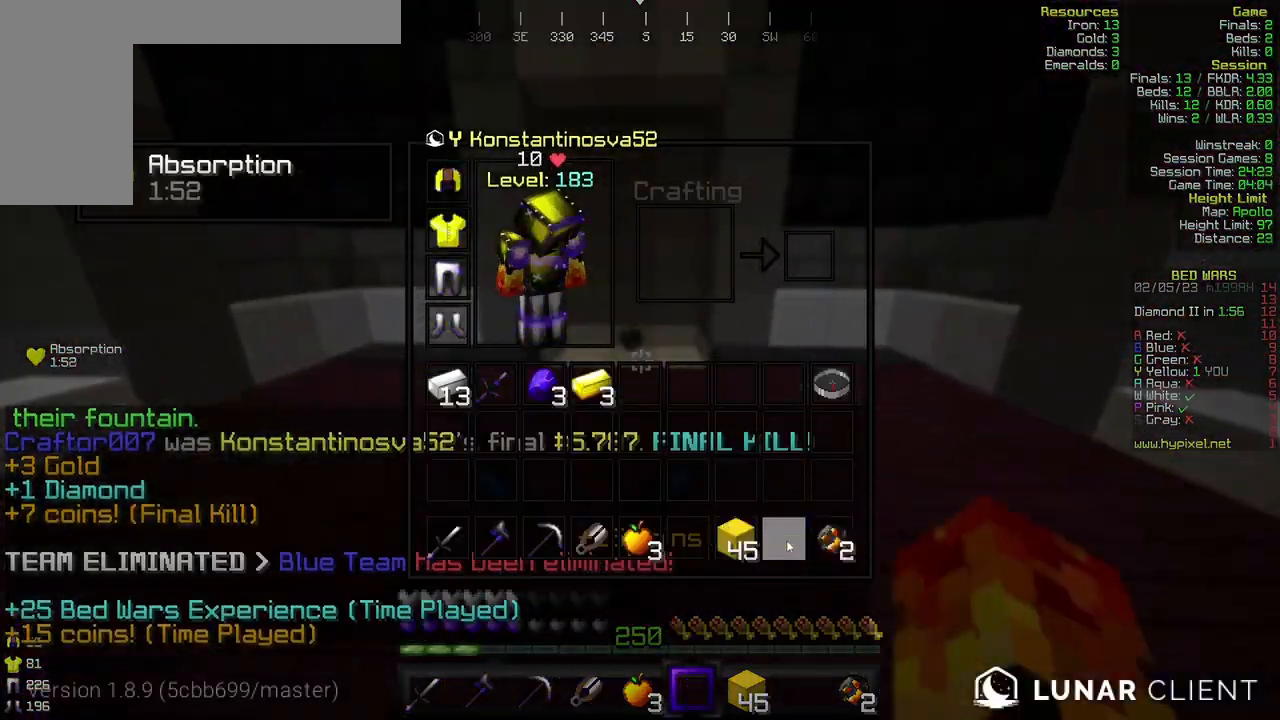
{"keys": ["w"], "mouse": [], "events": [[100, "w", "down"]]}
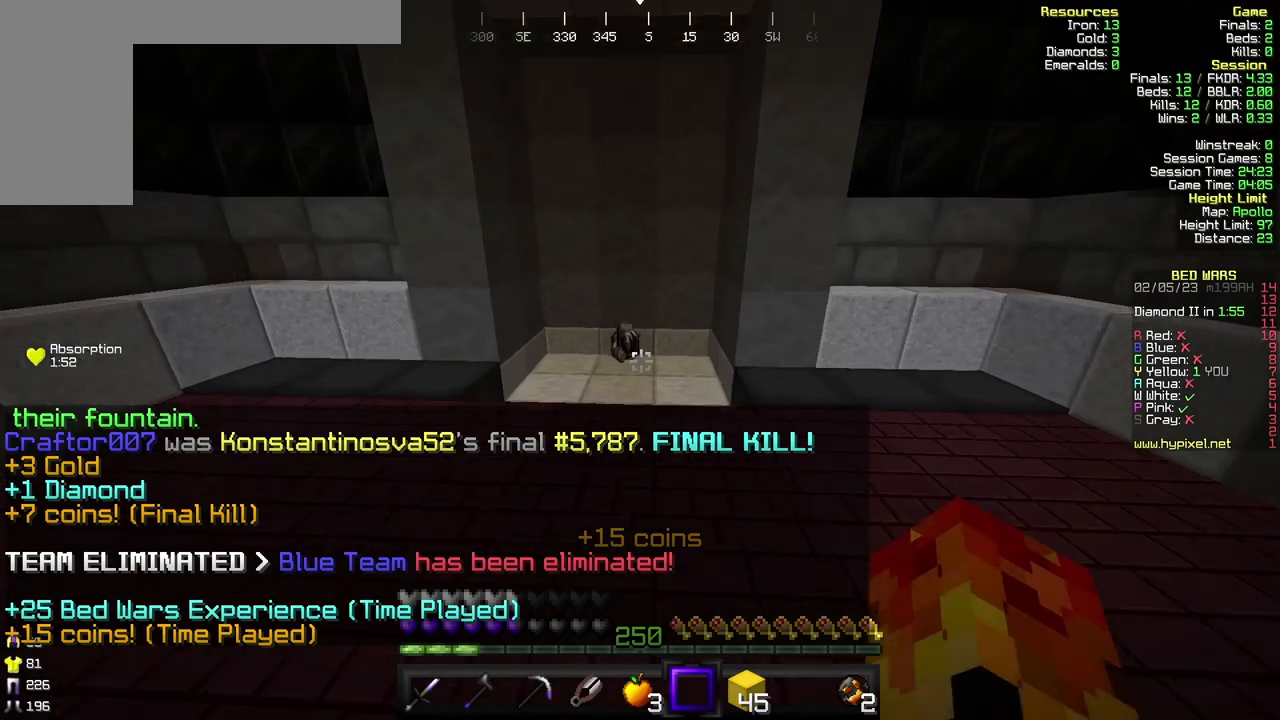
{"keys": ["a", "w"], "mouse": [], "events": [[500, "a", "down"]]}
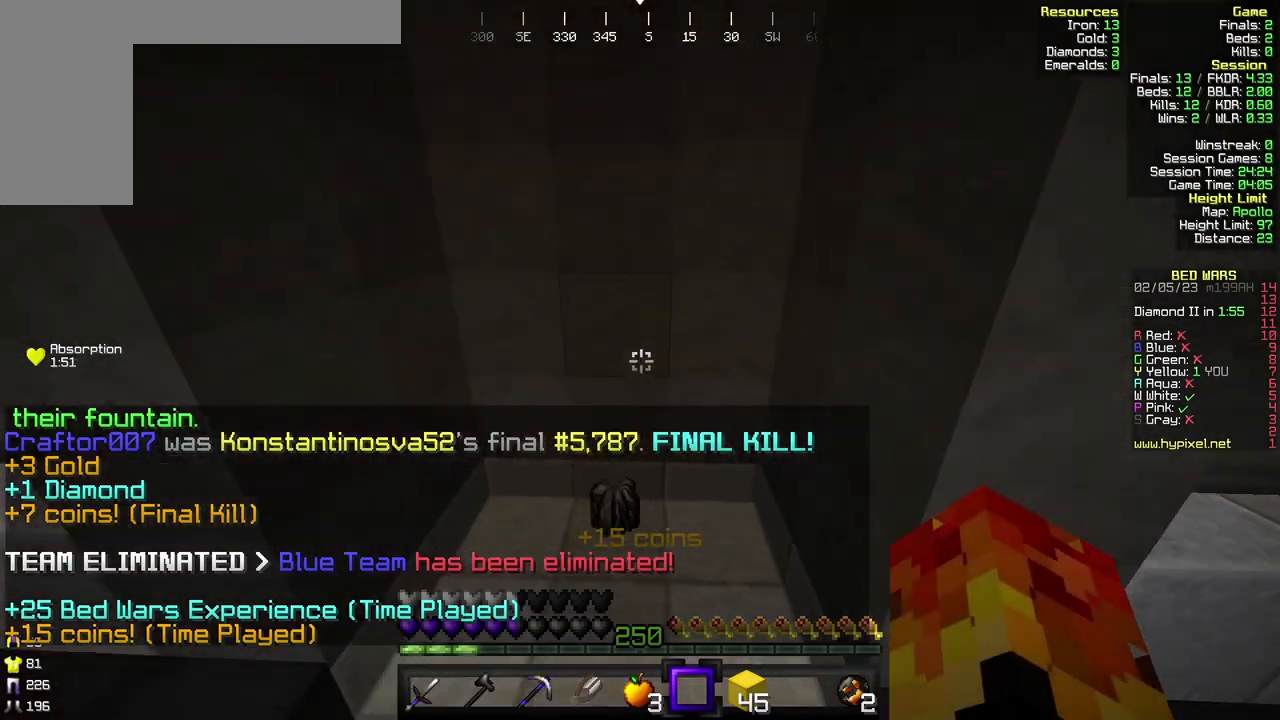
{"keys": ["d", "w"], "mouse": ["left"], "events": [[267, "a", "up"], [333, "d", "down"], [333, "mouse_left", "down"], [433, "mouse_left", "up"], [500, "mouse_left", "down"]]}
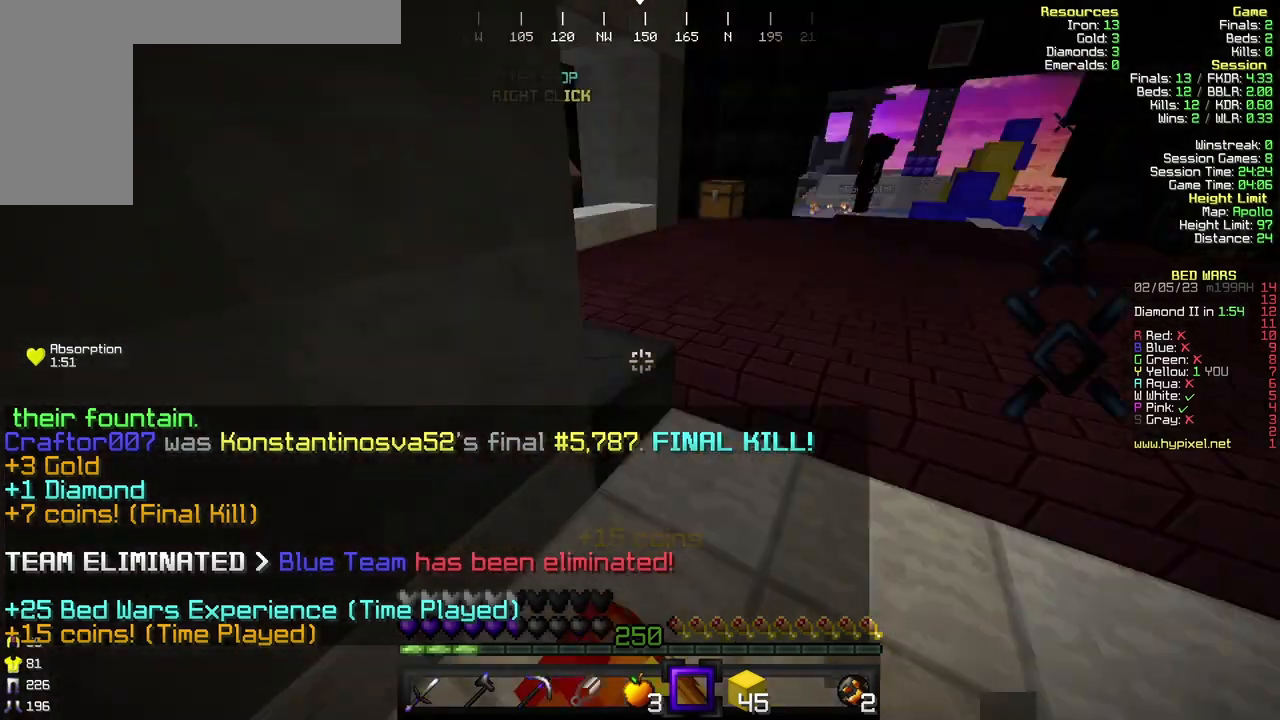
{"keys": [], "mouse": [], "events": [[167, "mouse_left", "up"], [267, "d", "up"], [500, "w", "up"]]}
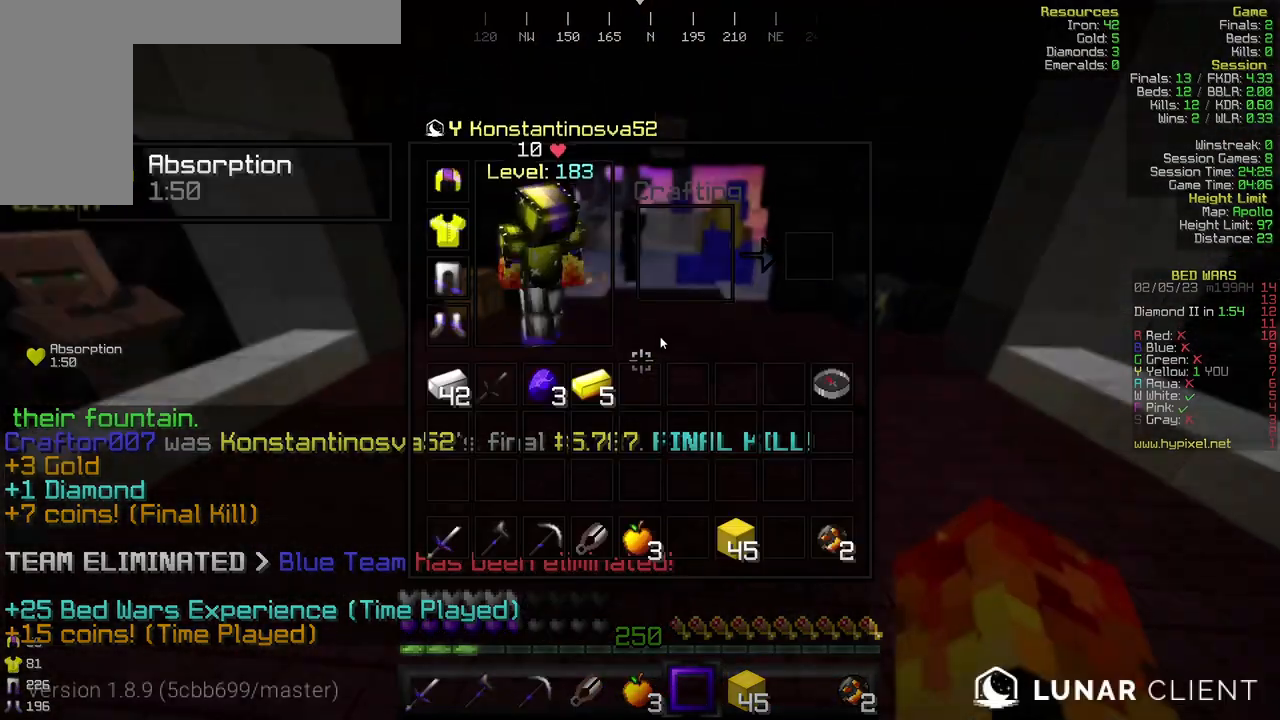
{"keys": ["a", "w"], "mouse": [], "events": [[367, "a", "down"], [367, "w", "down"]]}
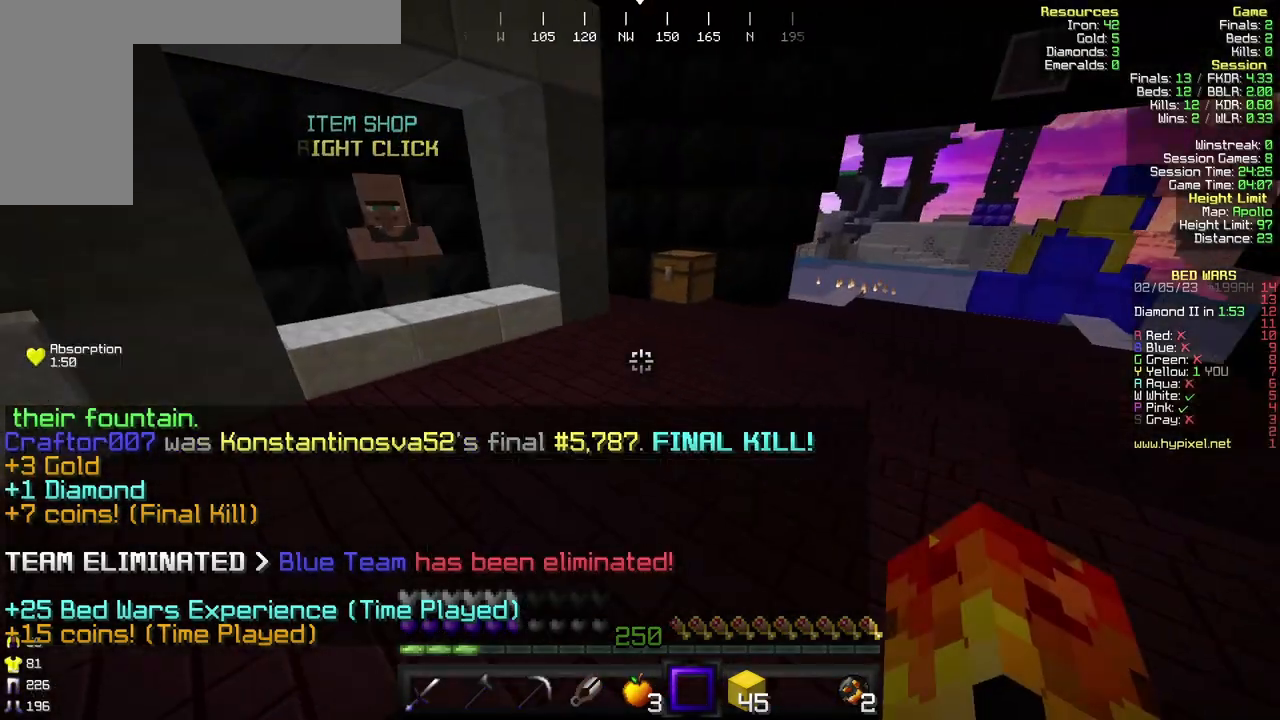
{"keys": ["d", "w"], "mouse": [], "events": [[100, "w", "up"], [133, "a", "up"], [200, "d", "down"], [367, "w", "down"]]}
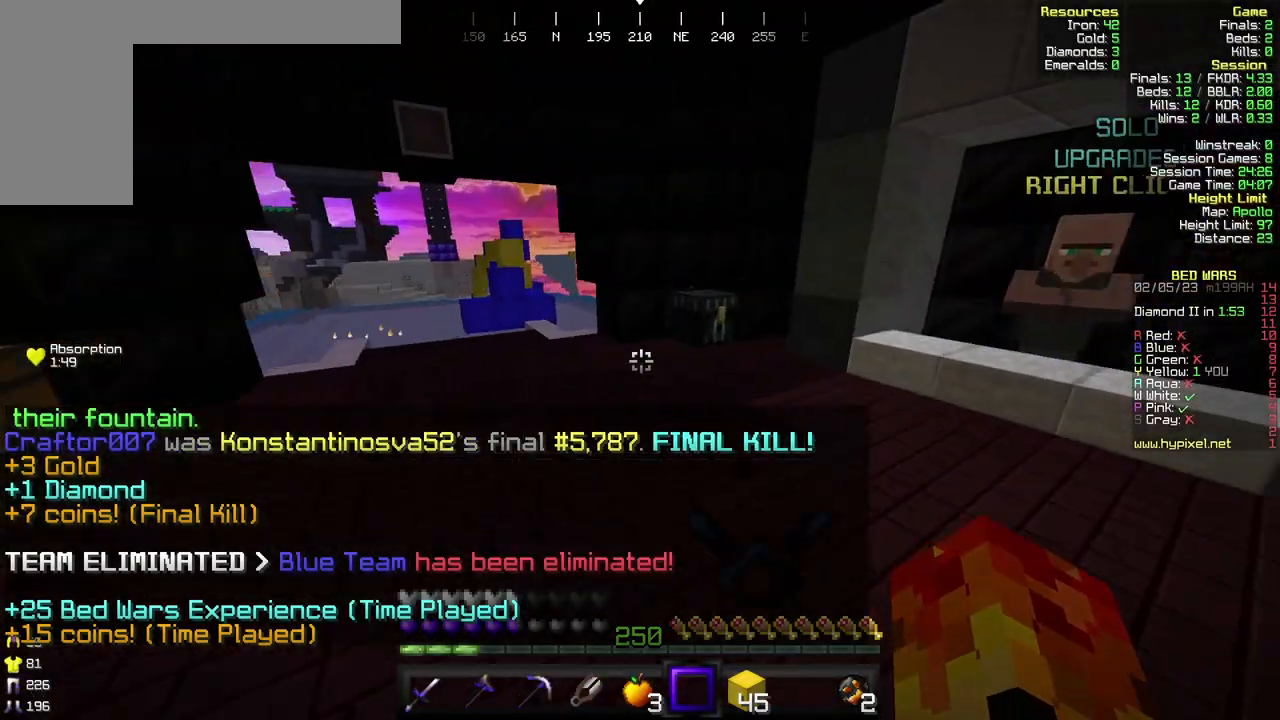
{"keys": [], "mouse": [], "events": [[67, "d", "up"], [333, "mouse_right", "down"], [367, "w", "up"], [467, "mouse_right", "up"]]}
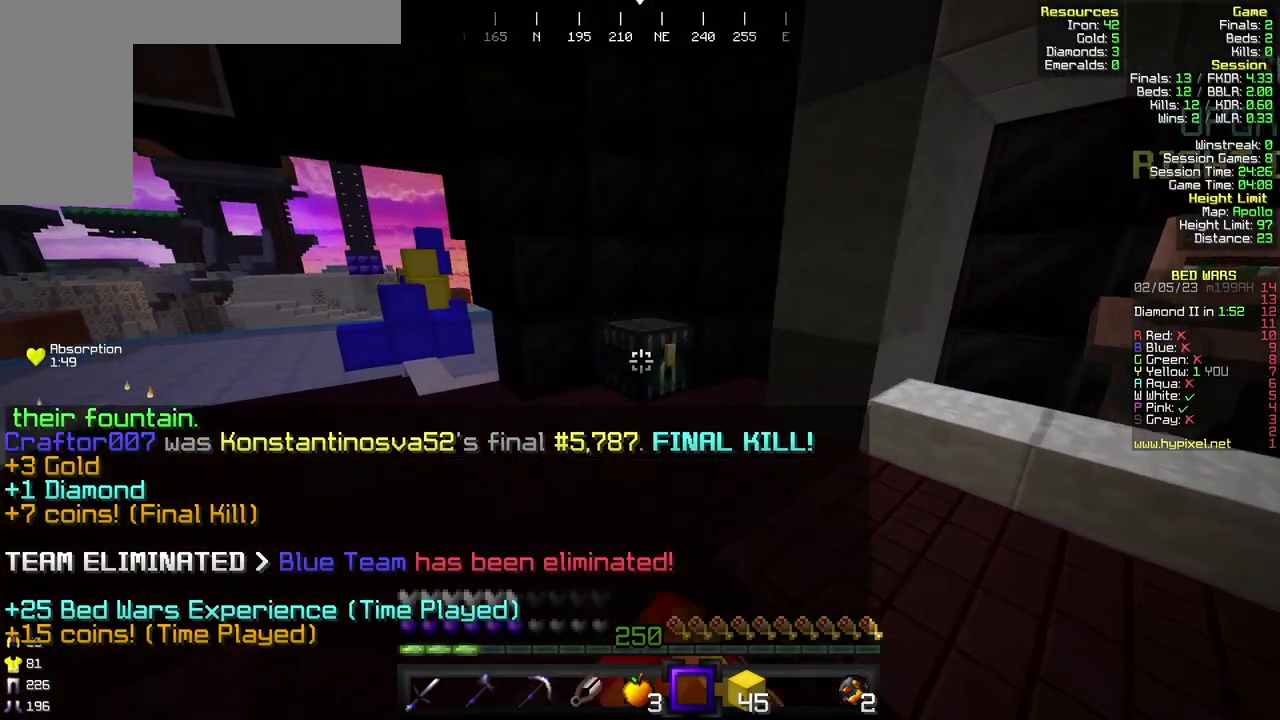
{"keys": [], "mouse": [], "events": []}
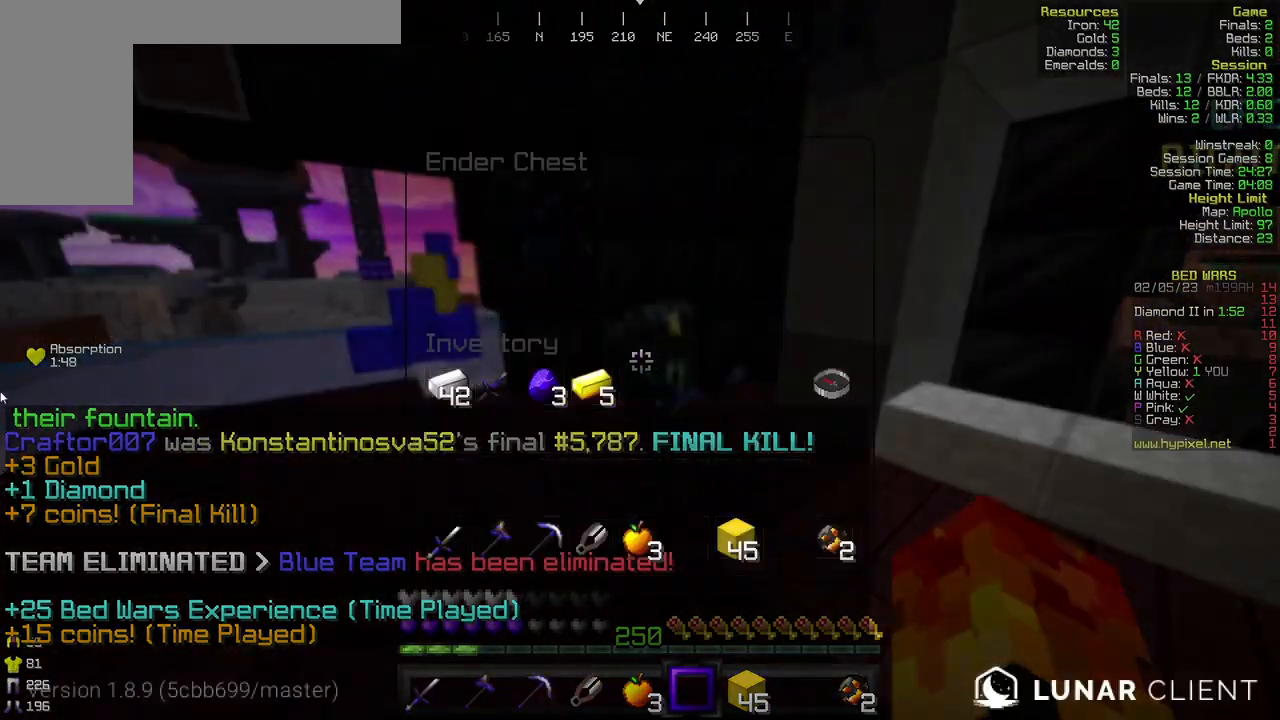
{"keys": ["a"], "mouse": [], "events": [[500, "a", "down"]]}
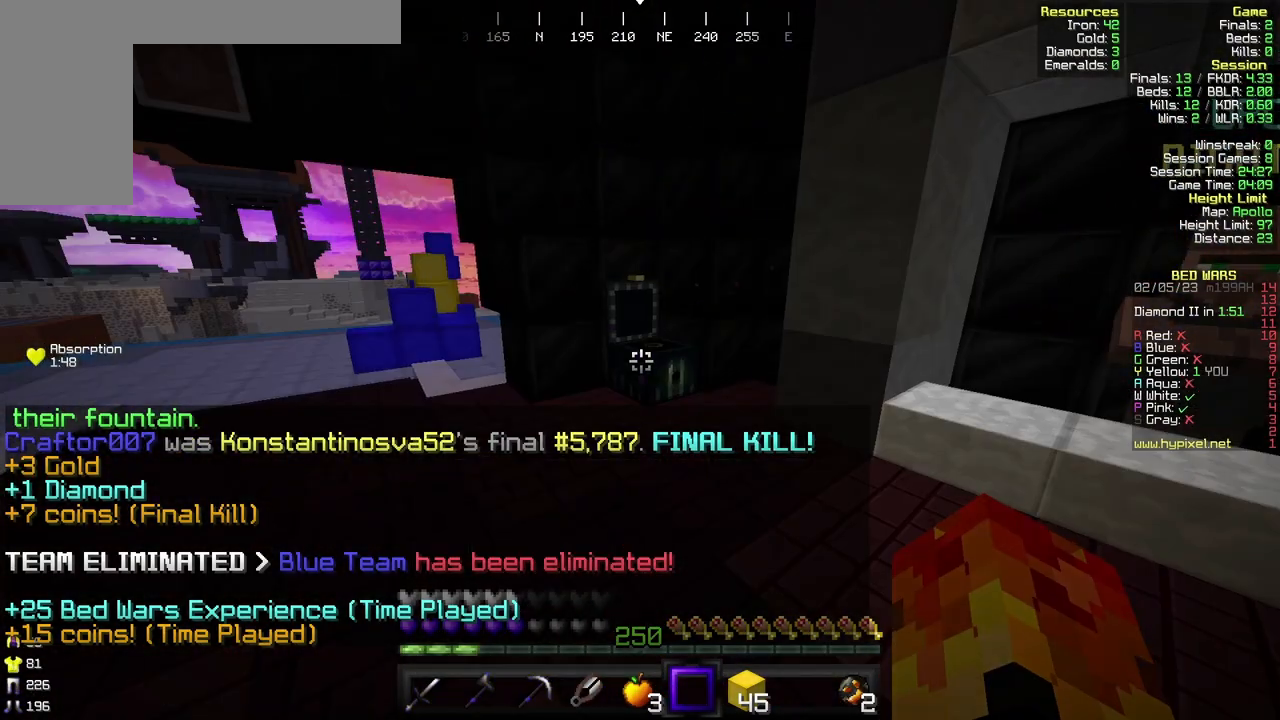
{"keys": ["a", "w"], "mouse": [], "events": [[200, "w", "down"]]}
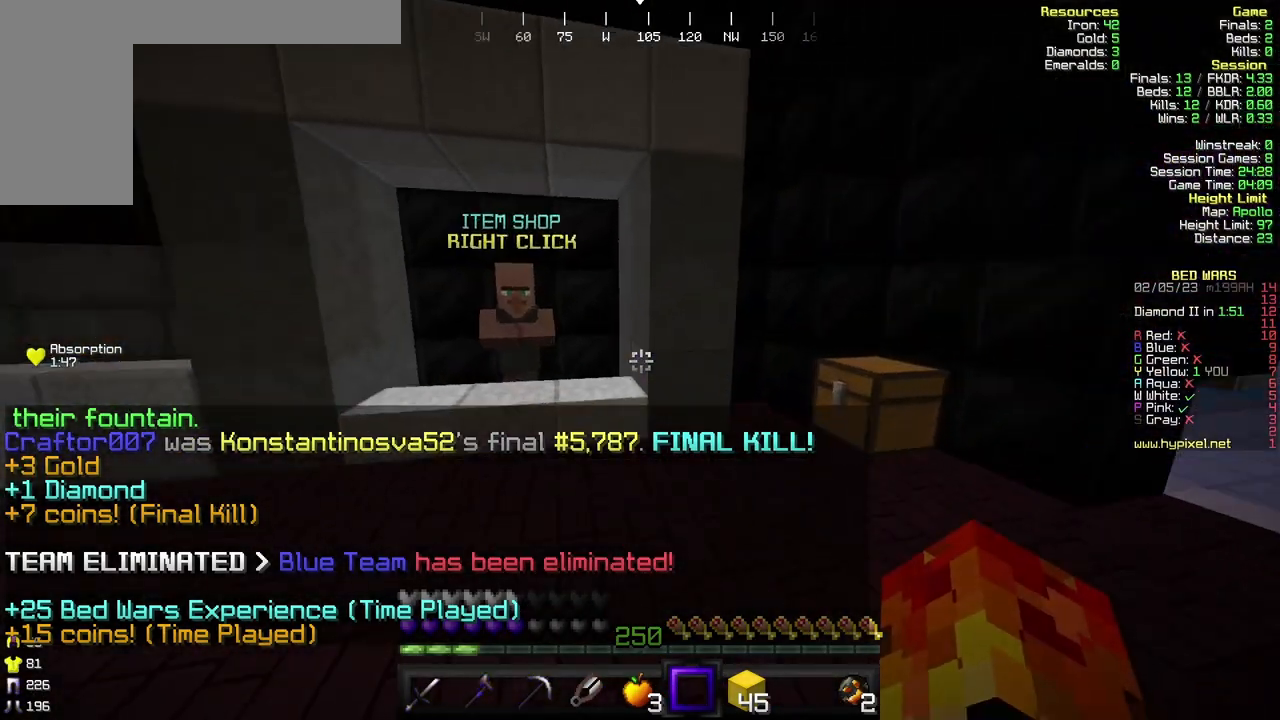
{"keys": ["d", "w"], "mouse": ["right"], "events": [[233, "a", "up"], [433, "d", "down"], [467, "mouse_right", "down"]]}
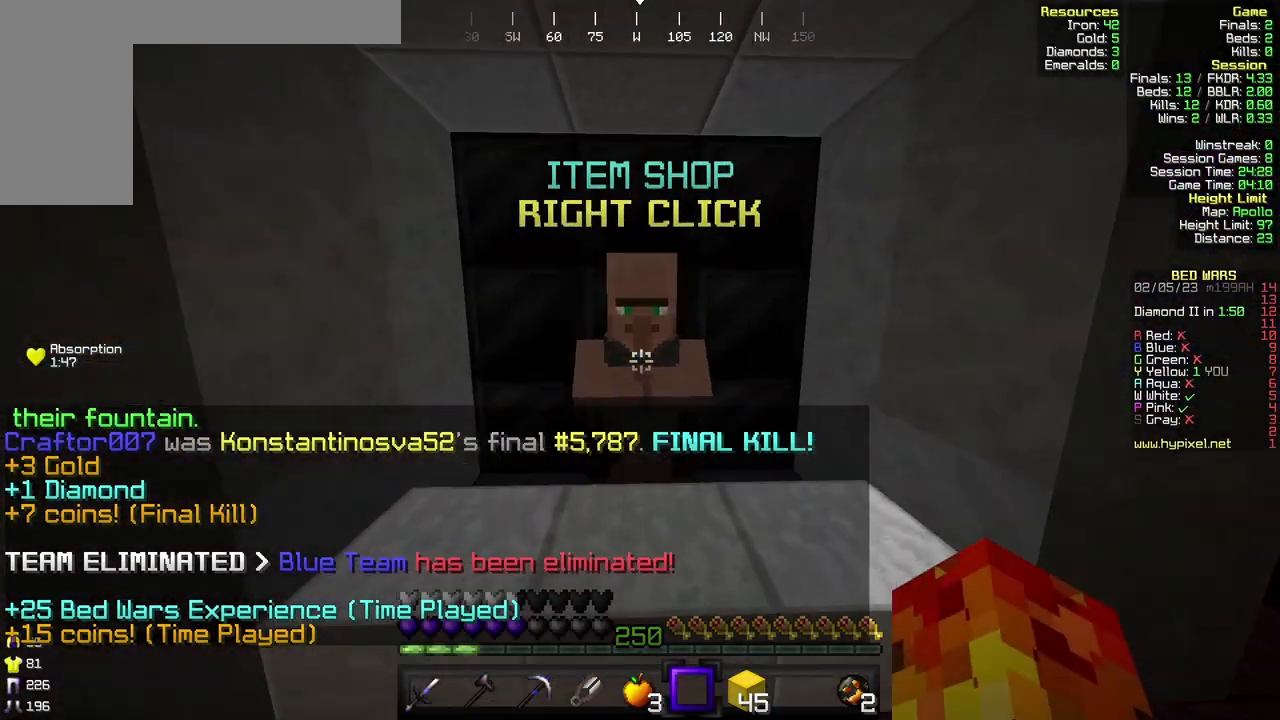
{"keys": [], "mouse": [], "events": [[33, "w", "up"], [133, "mouse_right", "up"], [200, "d", "up"]]}
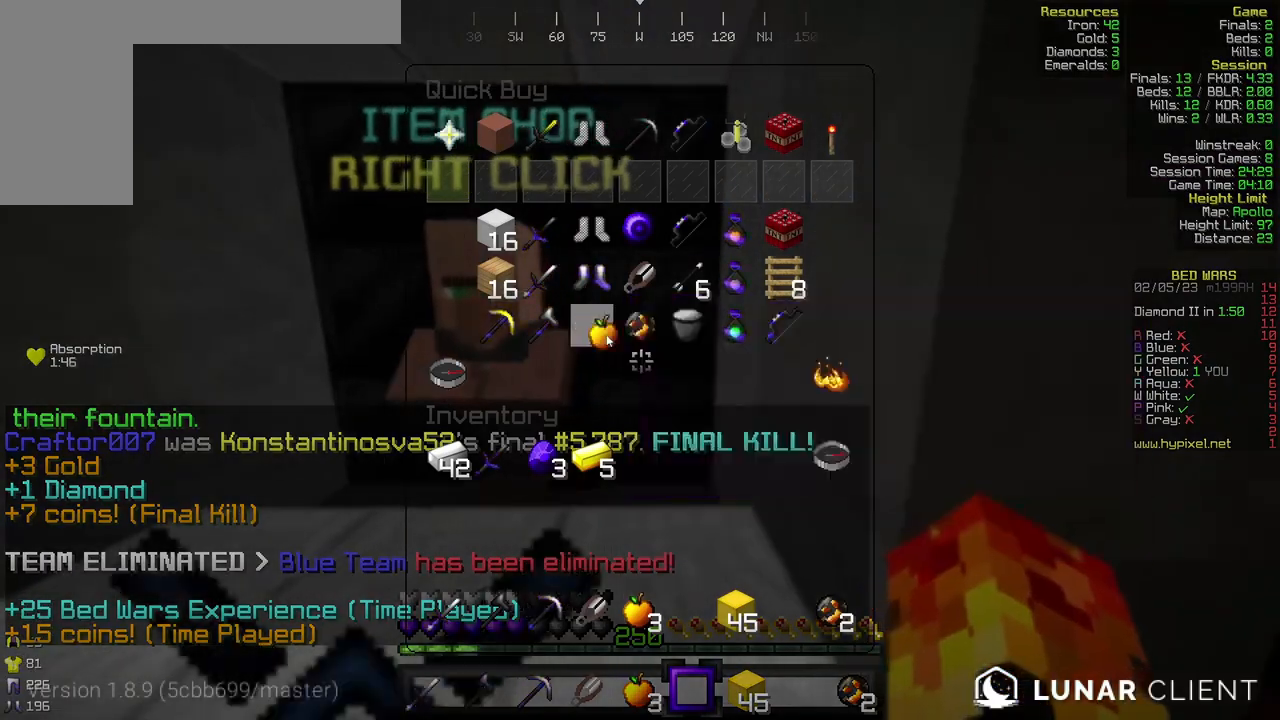
{"keys": [], "mouse": [], "events": []}
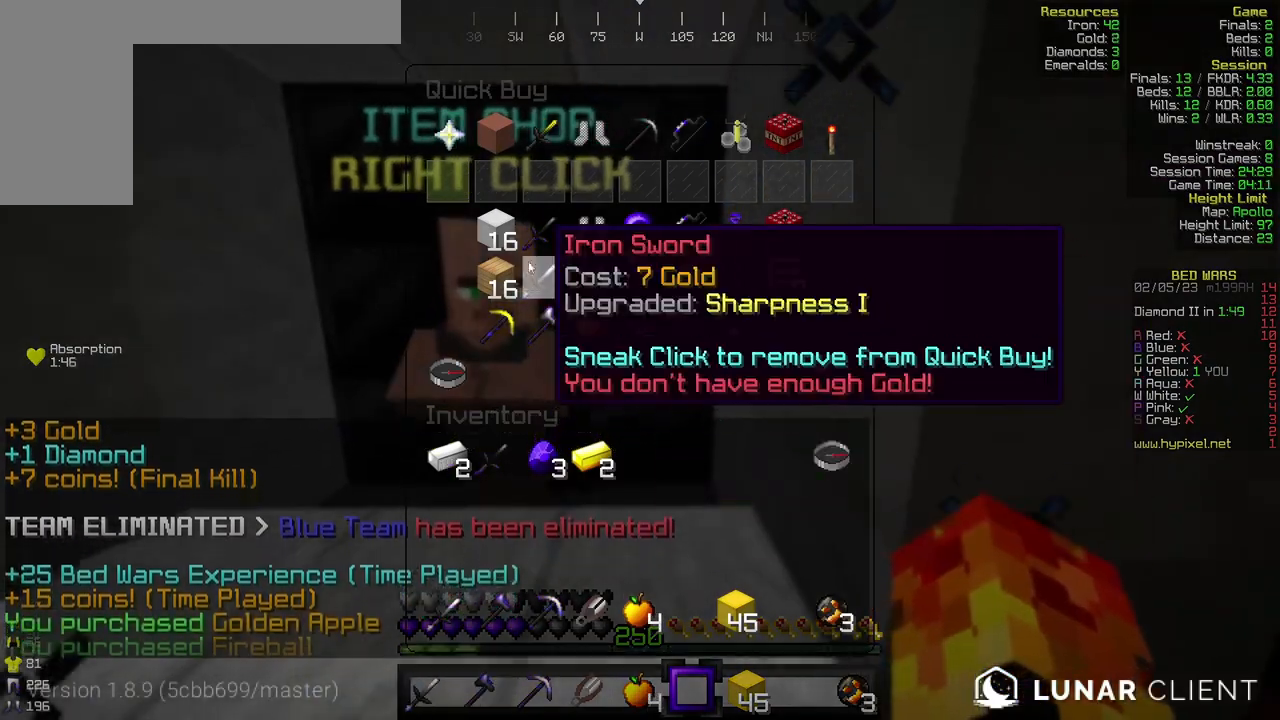
{"keys": ["d", "w"], "mouse": [], "events": [[367, "w", "down"], [467, "d", "down"]]}
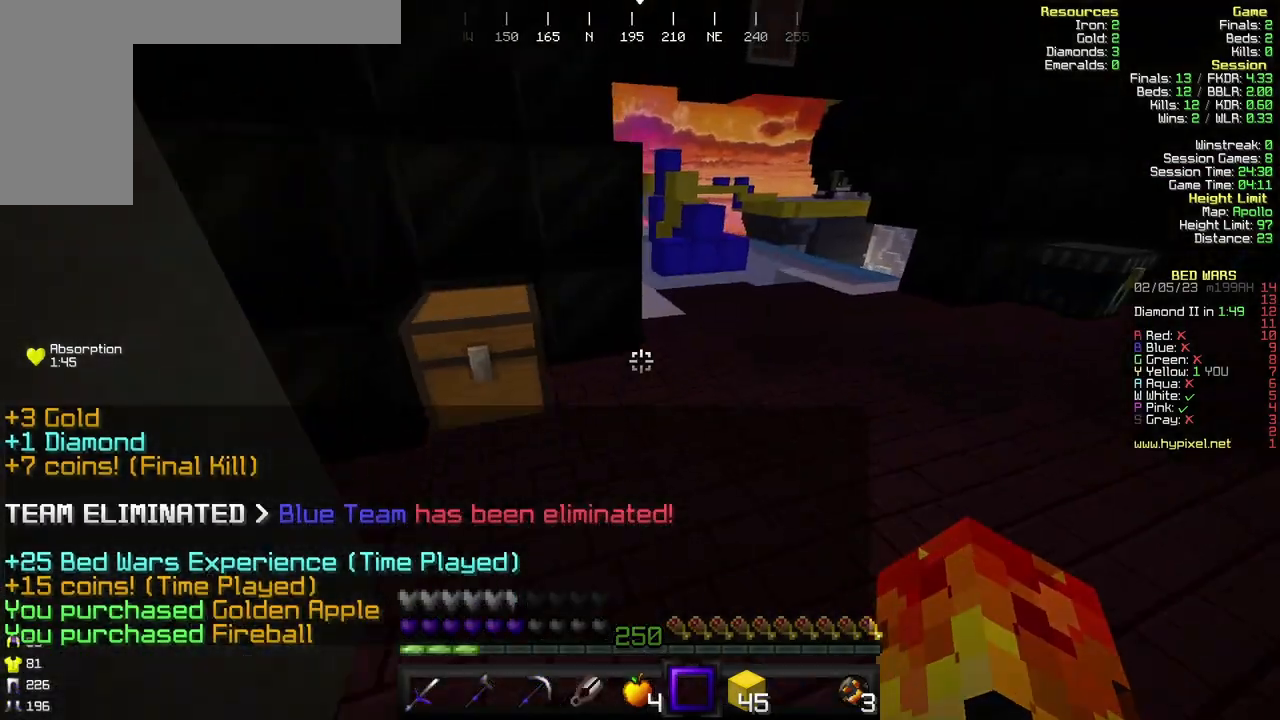
{"keys": ["w"], "mouse": [], "events": [[167, "d", "up"], [333, "d", "down"], [467, "d", "up"]]}
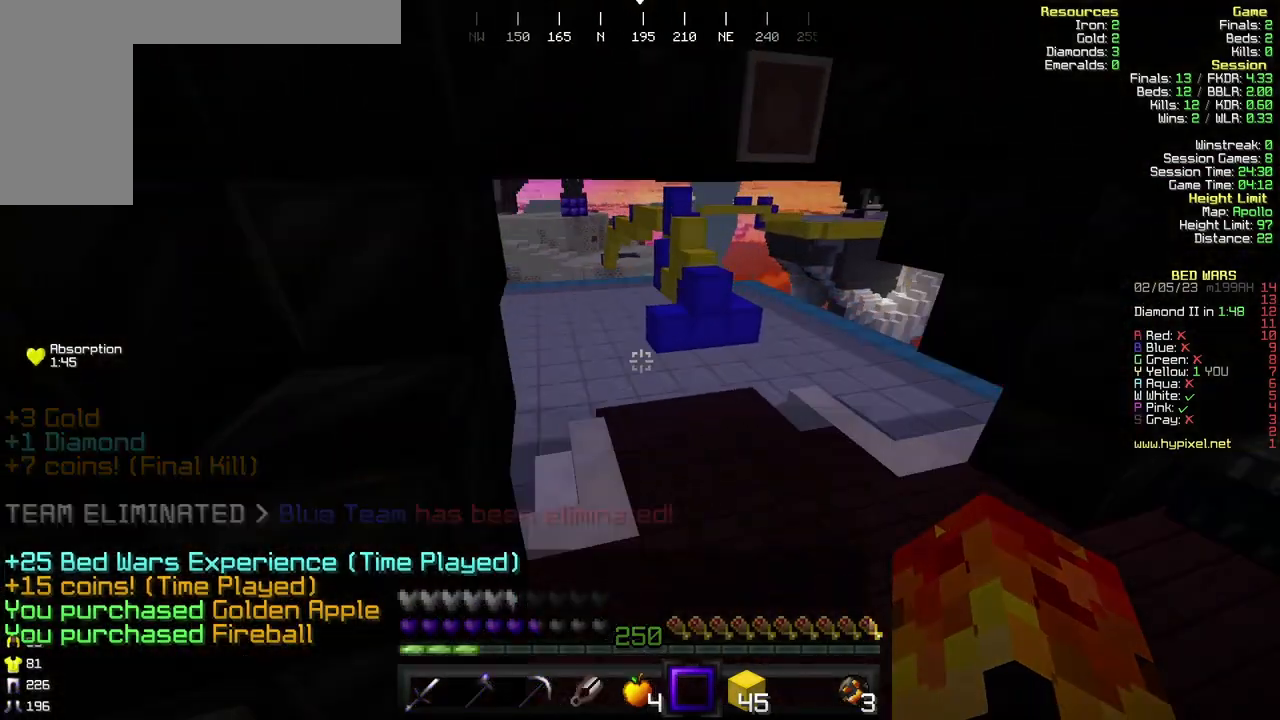
{"keys": ["w"], "mouse": [], "events": []}
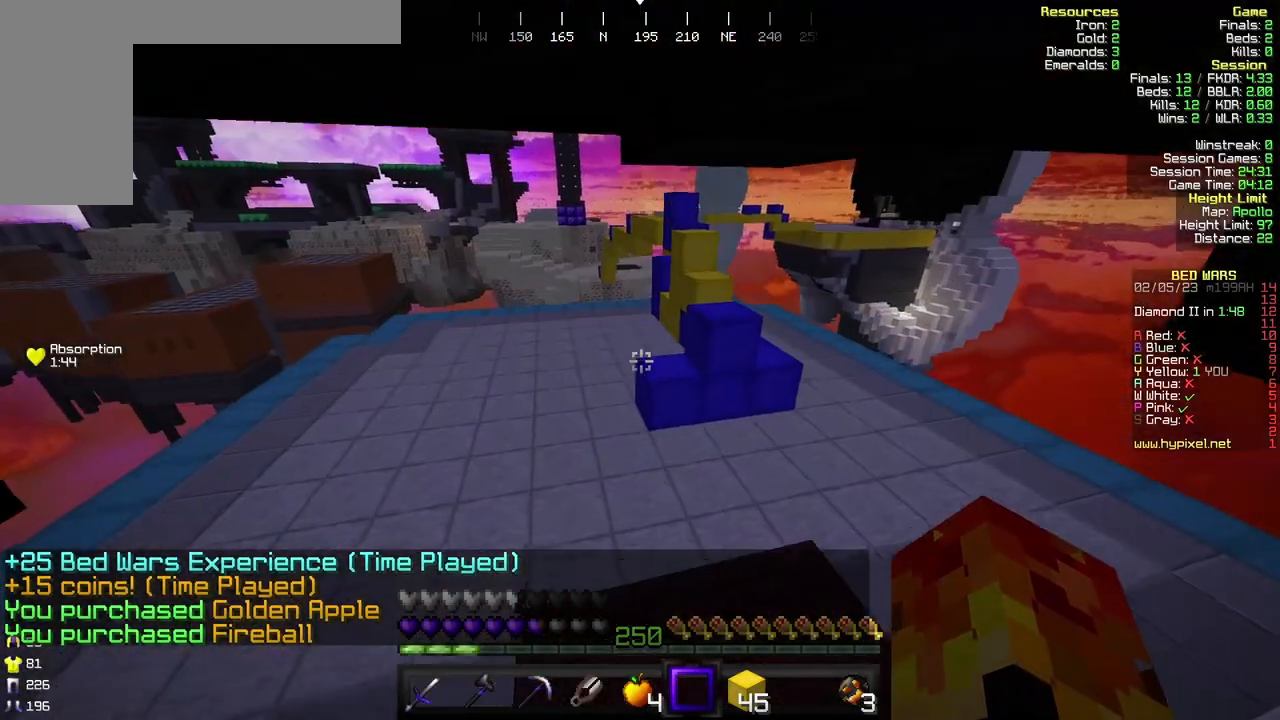
{"keys": ["w"], "mouse": [], "events": []}
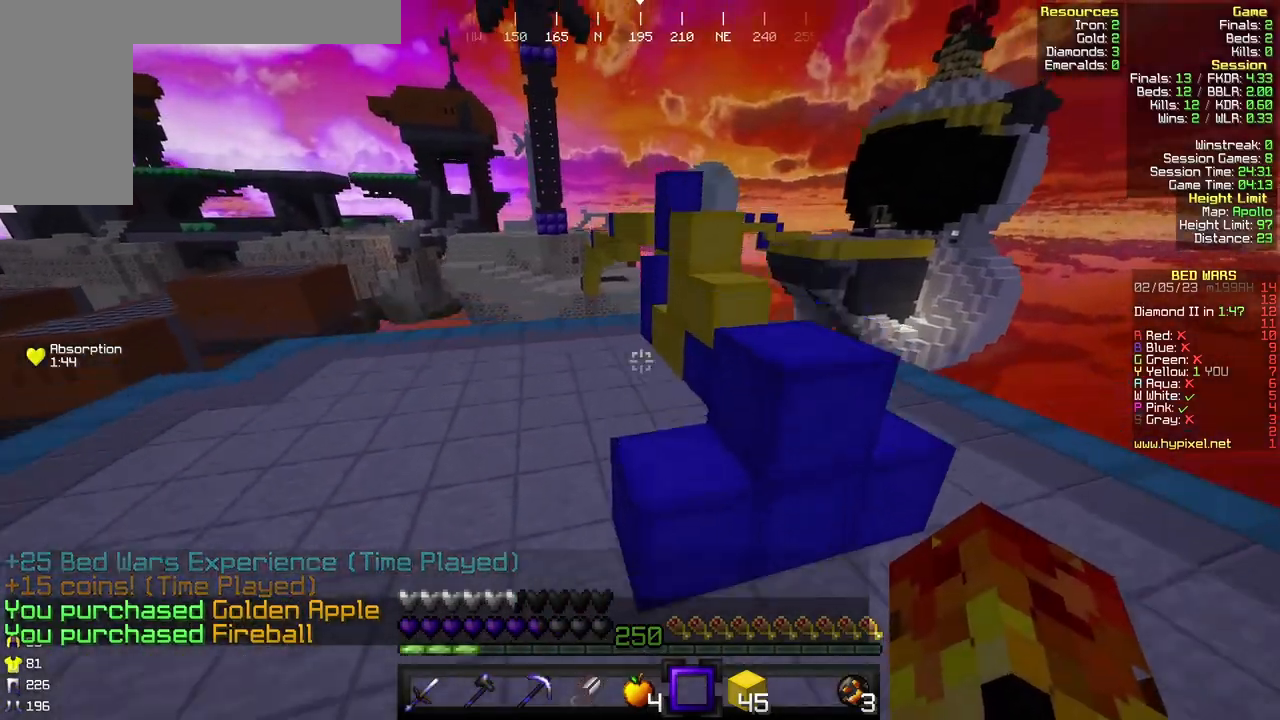
{"keys": ["d", "w"], "mouse": [], "events": [[400, "d", "down"]]}
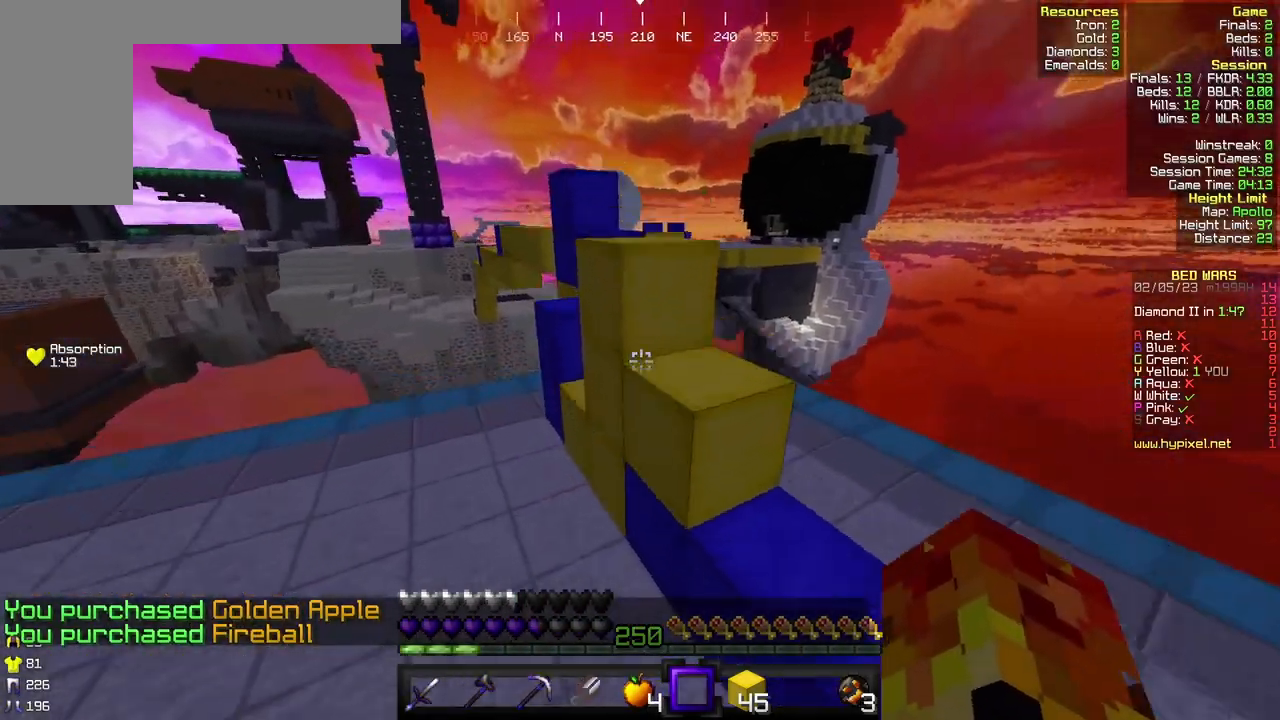
{"keys": ["d"], "mouse": [], "events": [[200, "d", "up"], [300, "w", "up"], [333, "d", "down"]]}
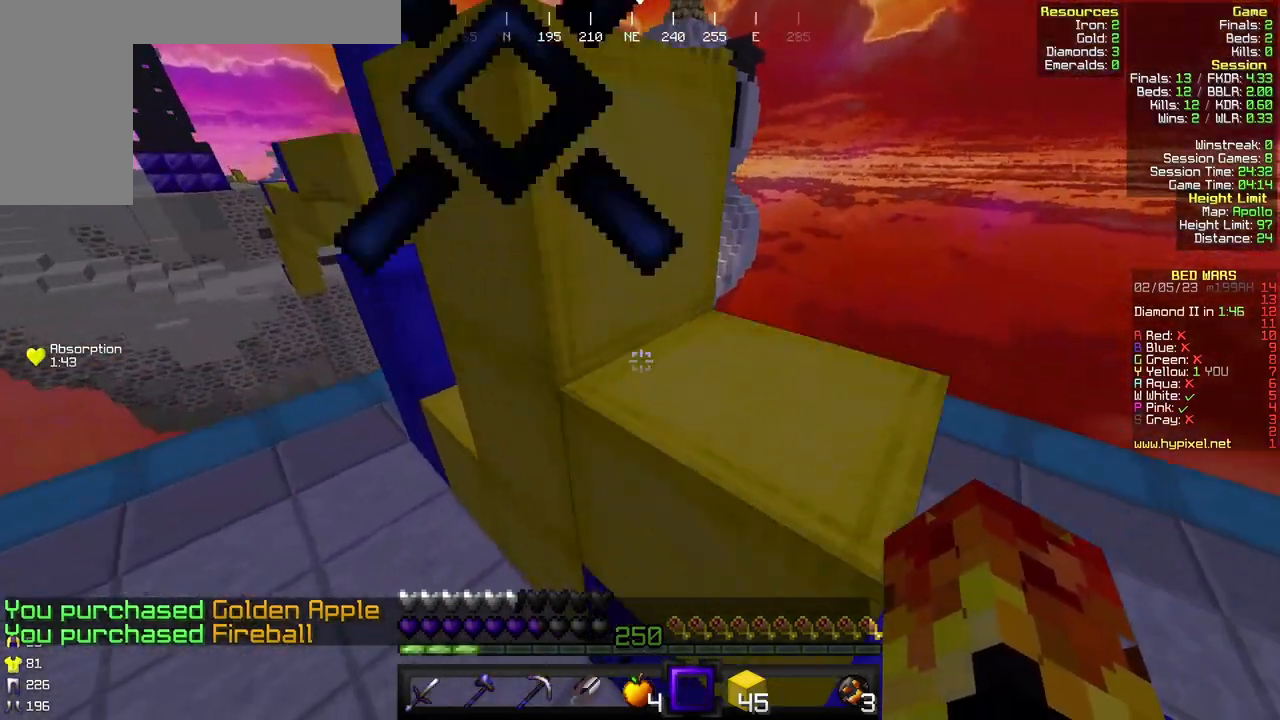
{"keys": ["d", "w"], "mouse": [], "events": [[433, "w", "down"]]}
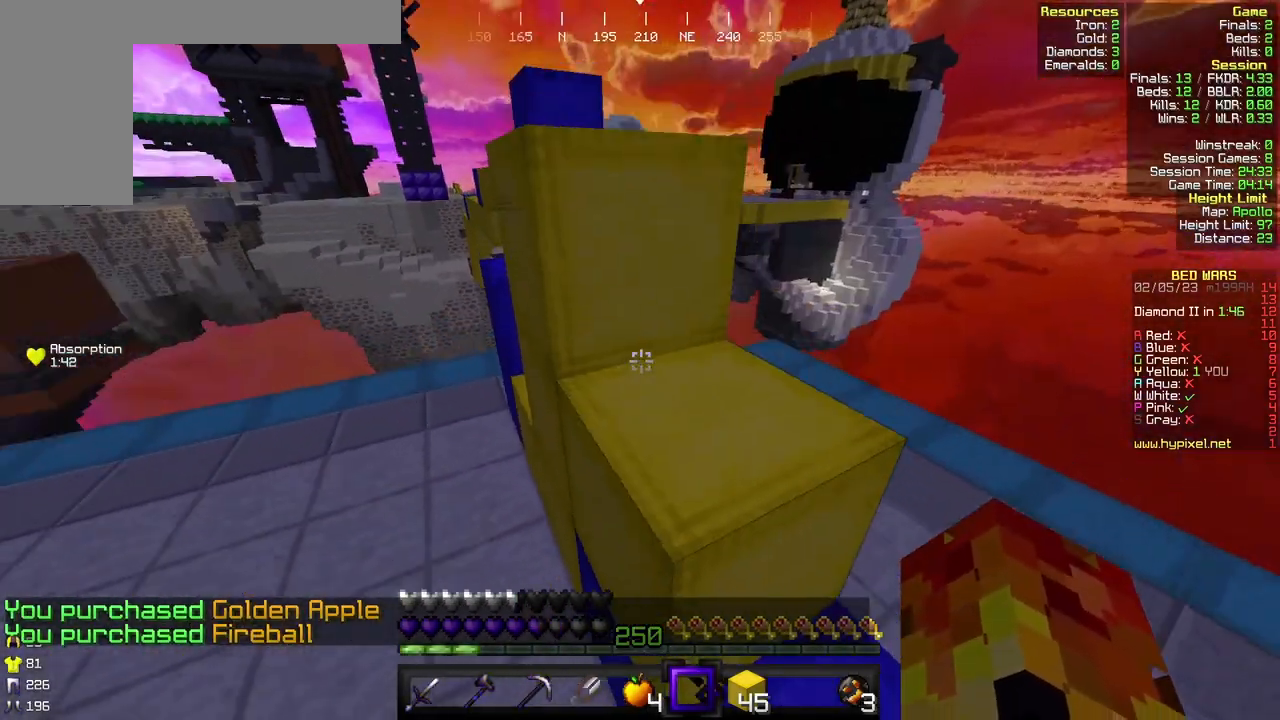
{"keys": ["w"], "mouse": [], "events": [[67, "d", "up"]]}
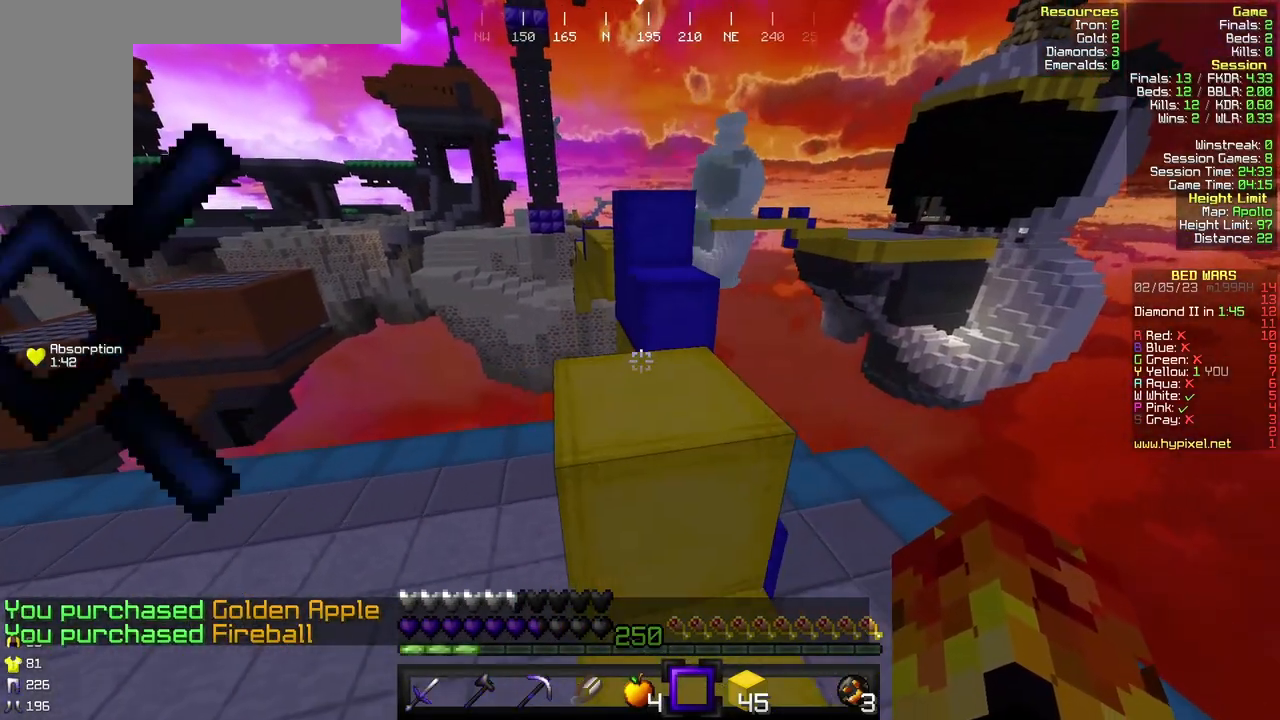
{"keys": ["w"], "mouse": [], "events": []}
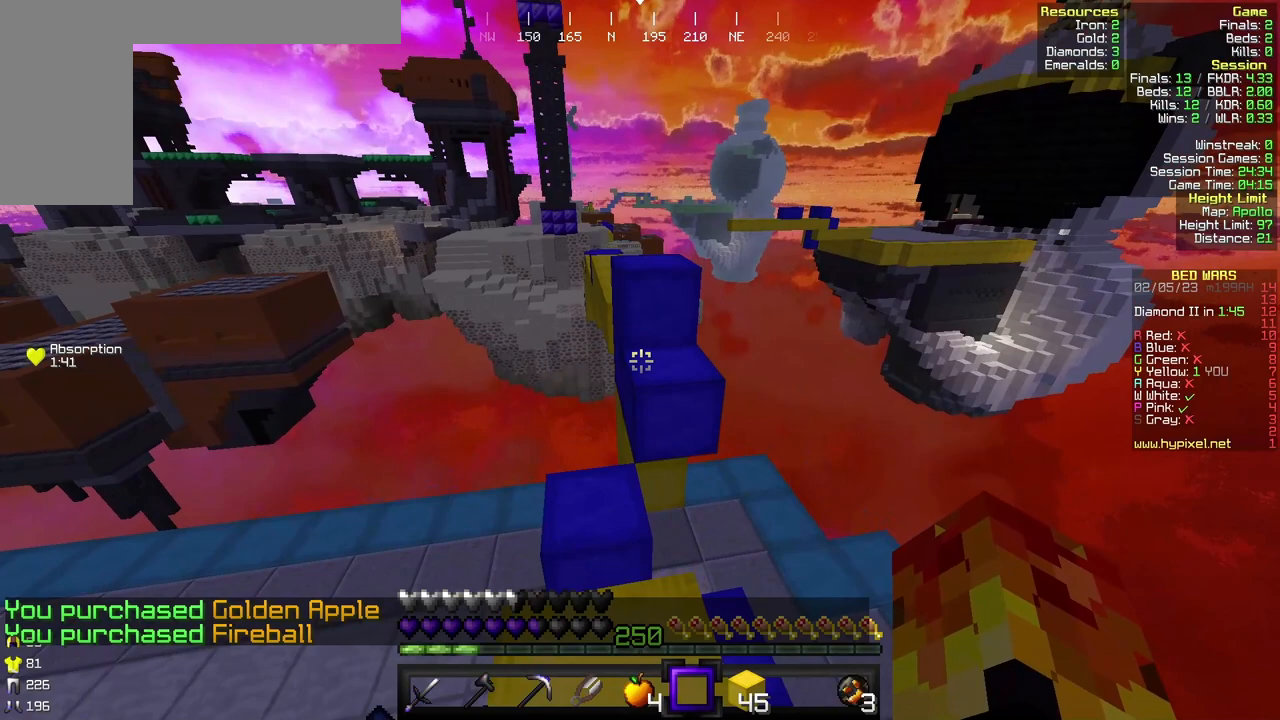
{"keys": ["w"], "mouse": [], "events": []}
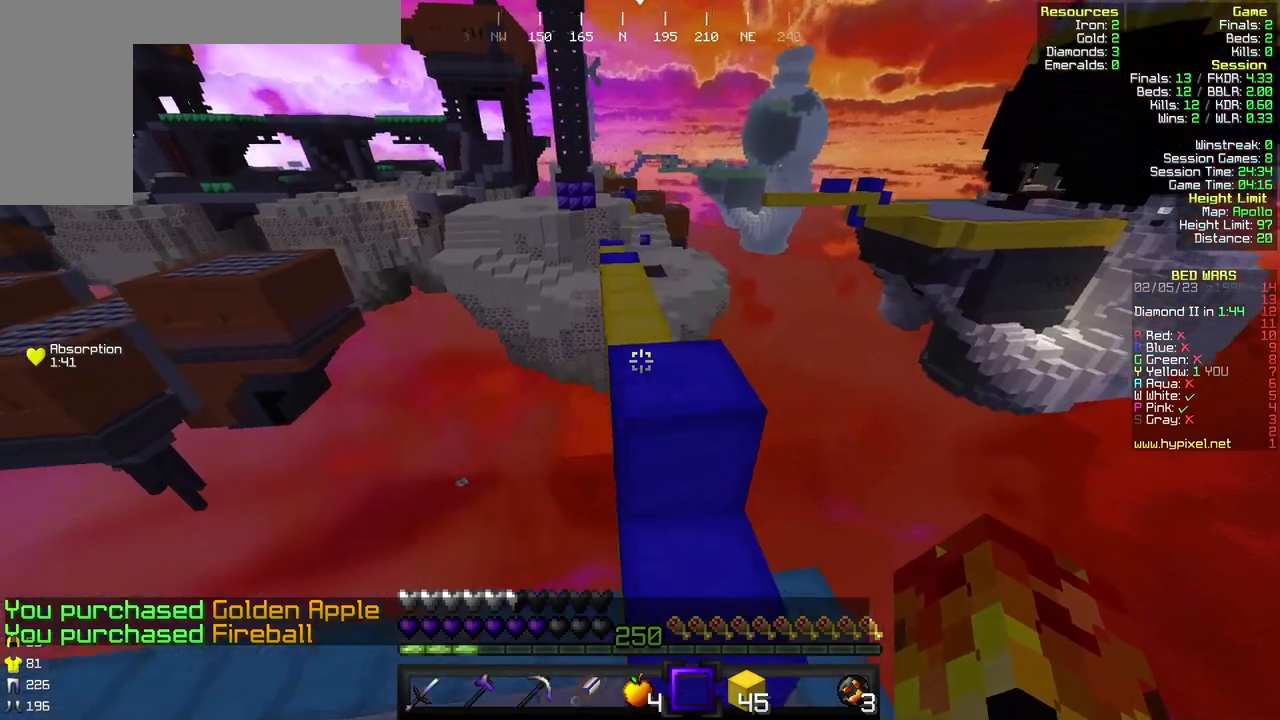
{"keys": ["w"], "mouse": [], "events": []}
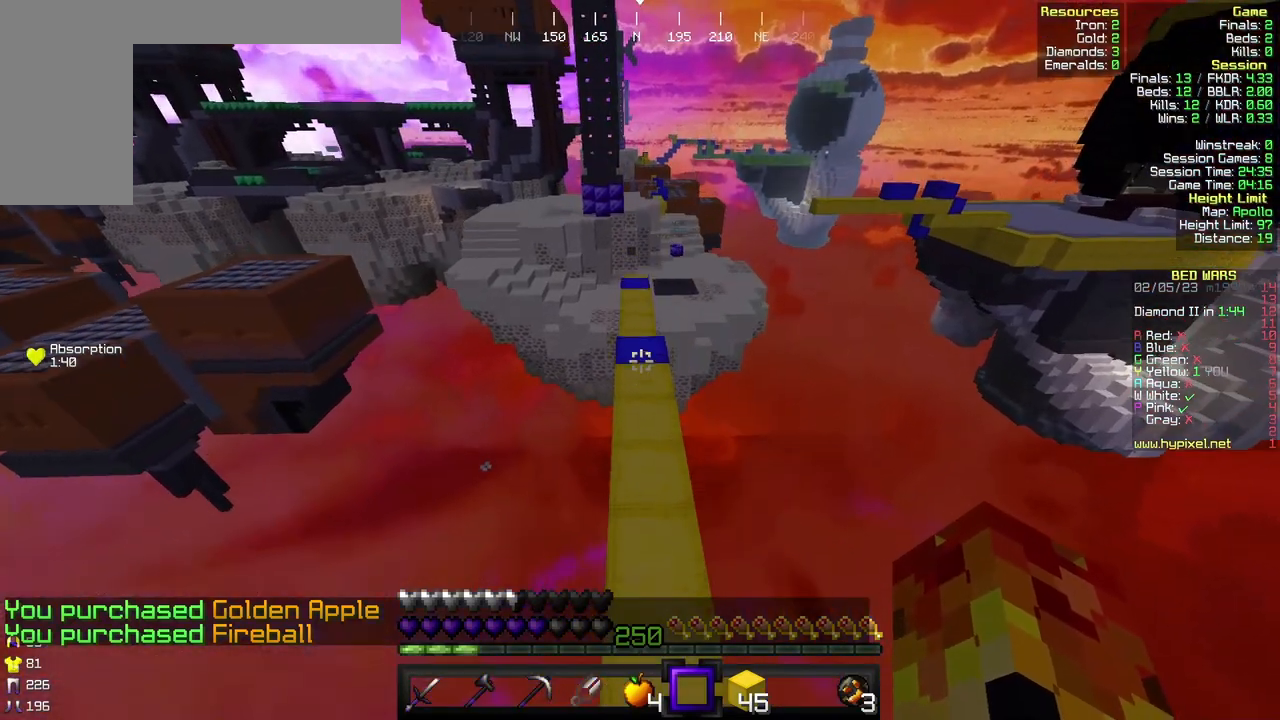
{"keys": ["w"], "mouse": [], "events": []}
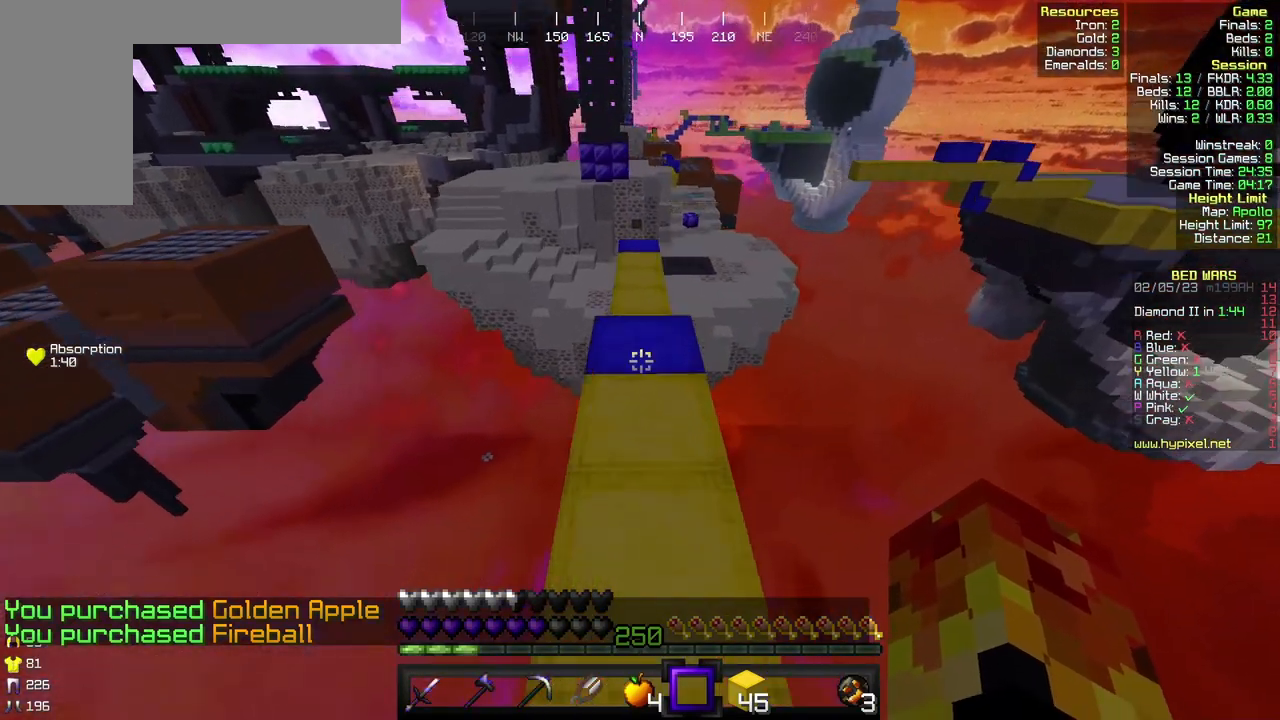
{"keys": ["w"], "mouse": [], "events": []}
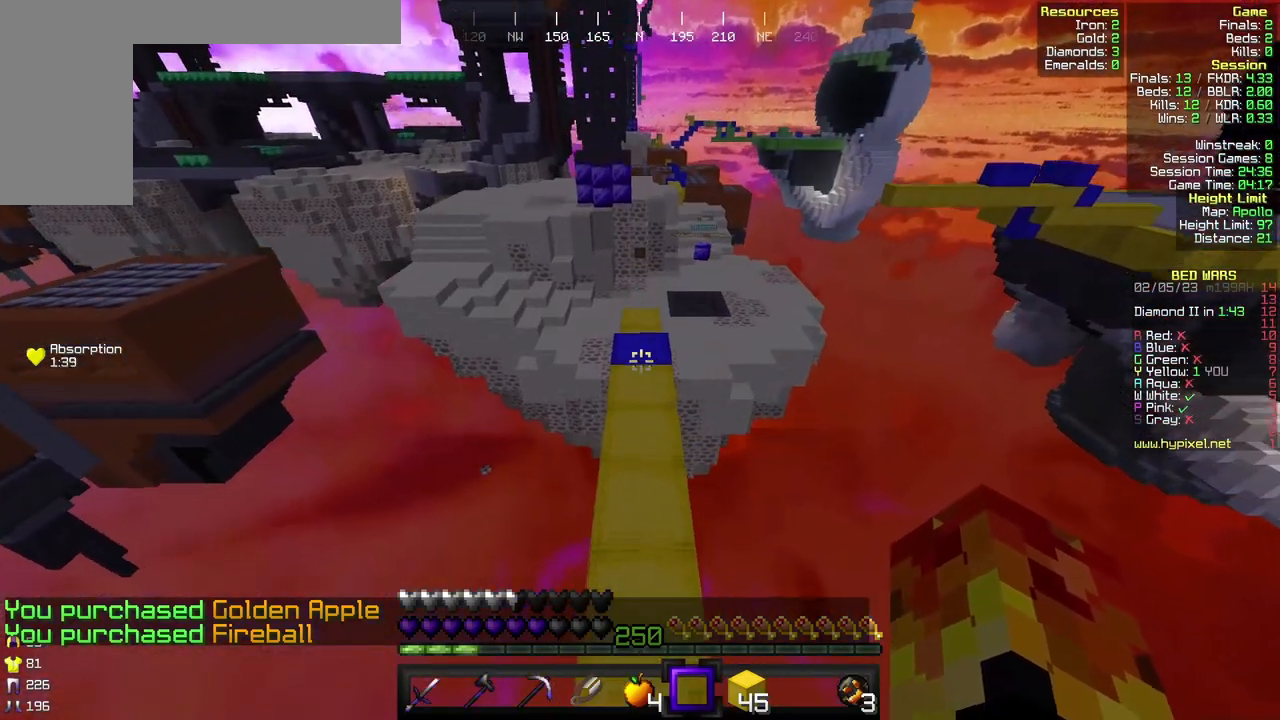
{"keys": ["w"], "mouse": [], "events": []}
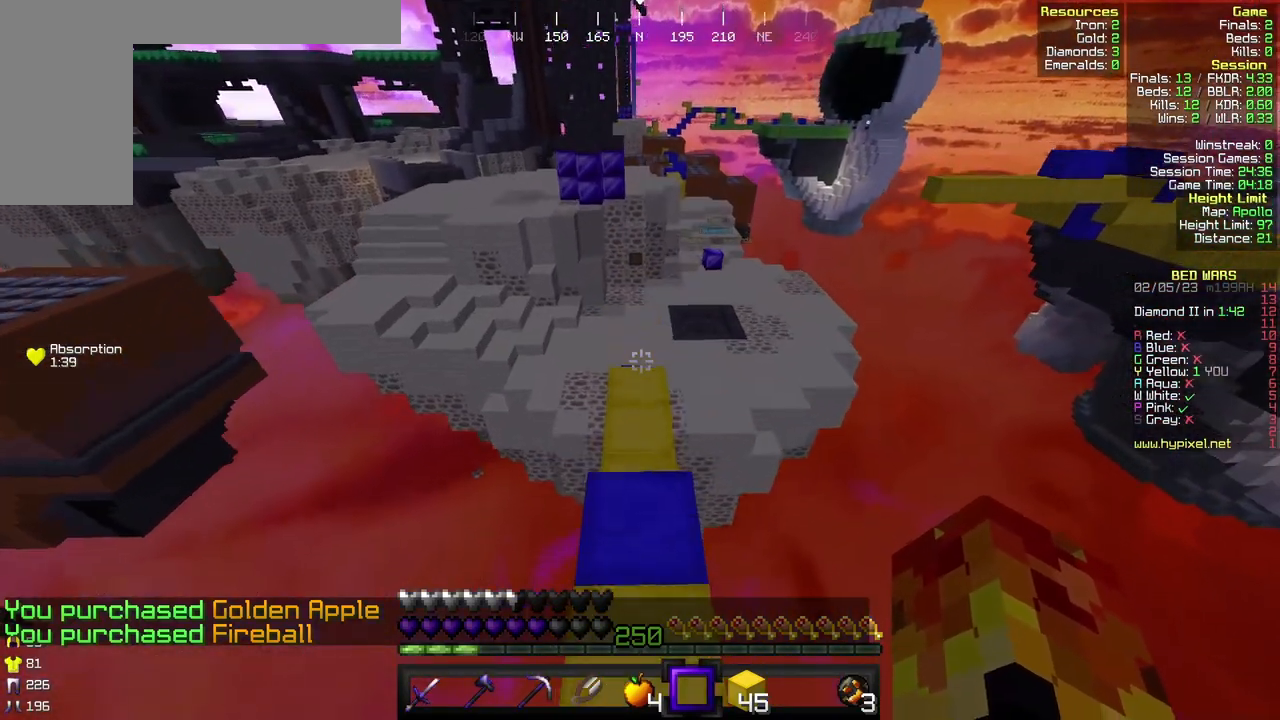
{"keys": ["w"], "mouse": [], "events": []}
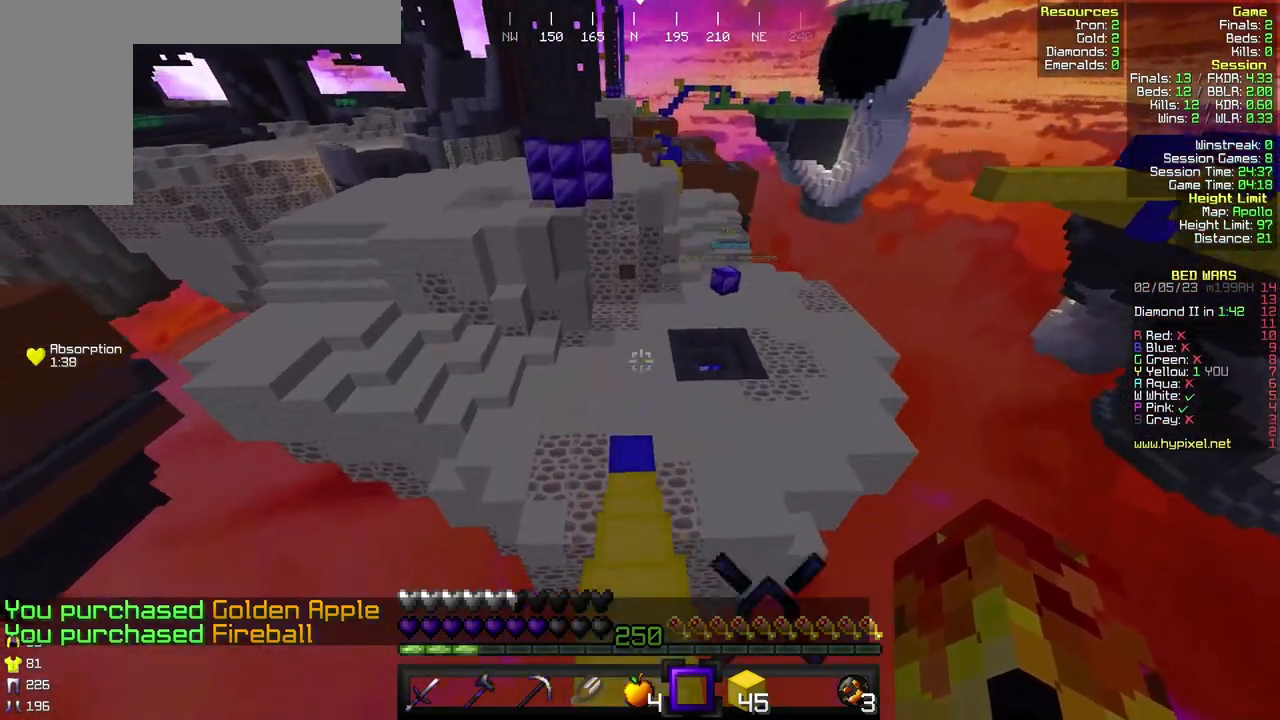
{"keys": ["w"], "mouse": [], "events": [[33, "w", "up"], [167, "s", "down"], [267, "s", "up"], [400, "w", "down"]]}
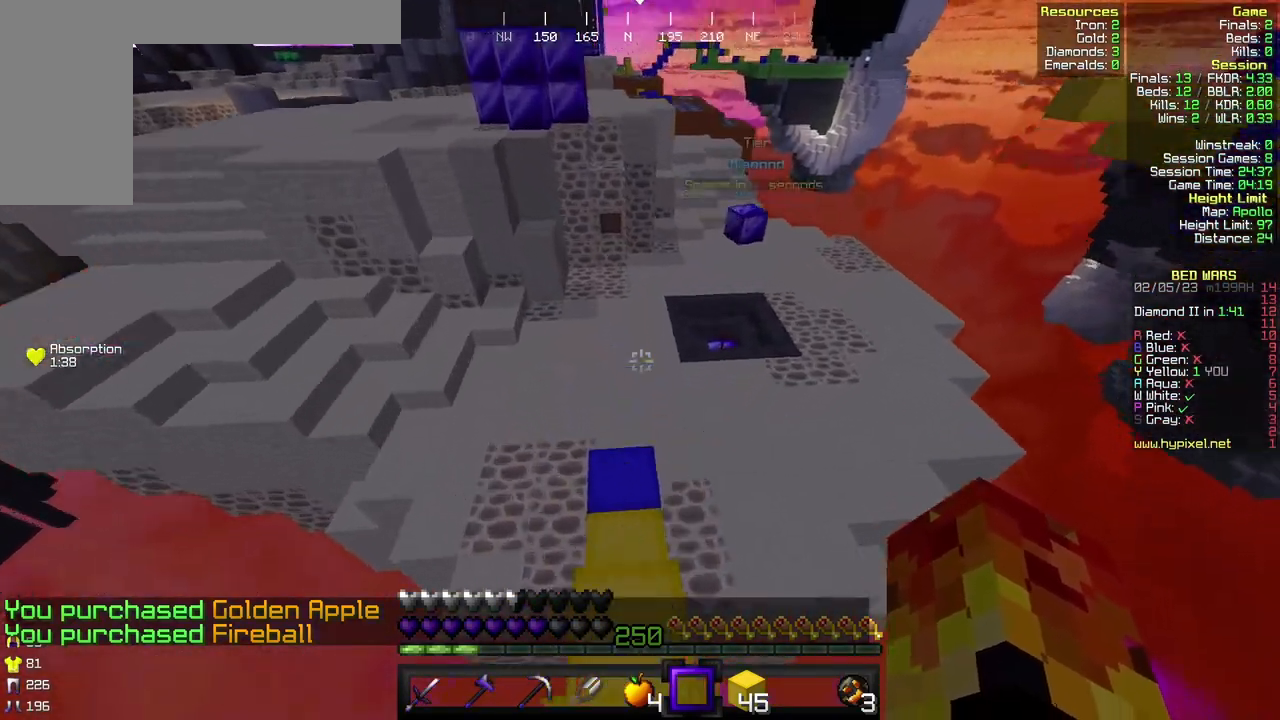
{"keys": ["w"], "mouse": [], "events": []}